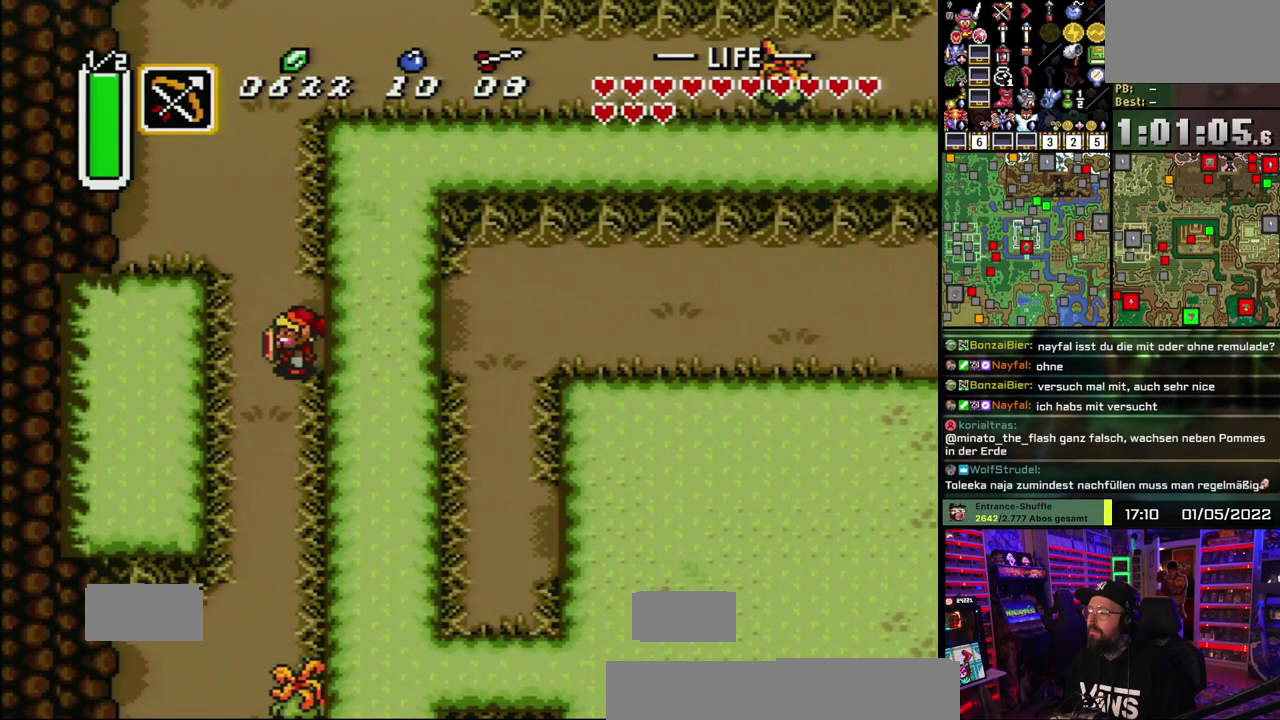
Gameplay with a controller (Nintendo layout); each line is a JSON object with the inputs held at the frame after it. "events" lists button and stick changes between this image and that frame as [ms after this image, input, new state], when the widget could be followed in between. Not read: DPAD_DOWN DPAD_UP L1 L3 R1 R3.
{"buttons": ["A"], "events": [[100, "A", "down"]]}
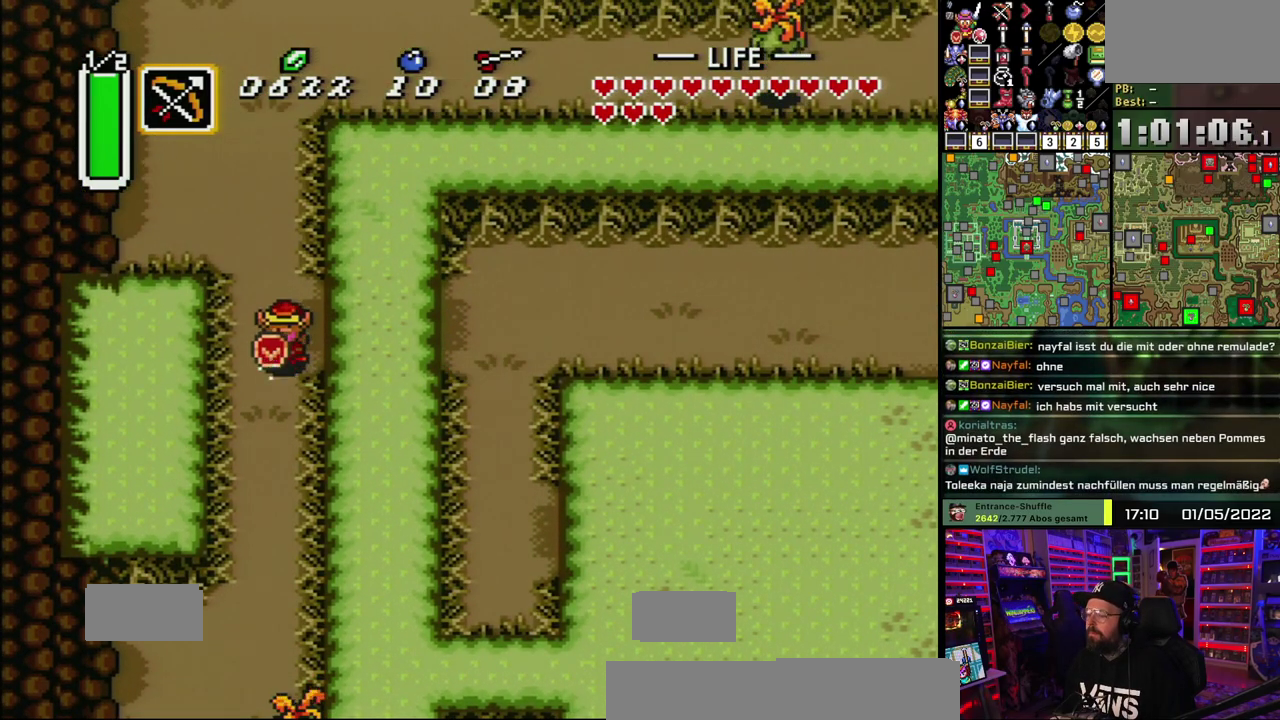
{"buttons": ["A"], "events": []}
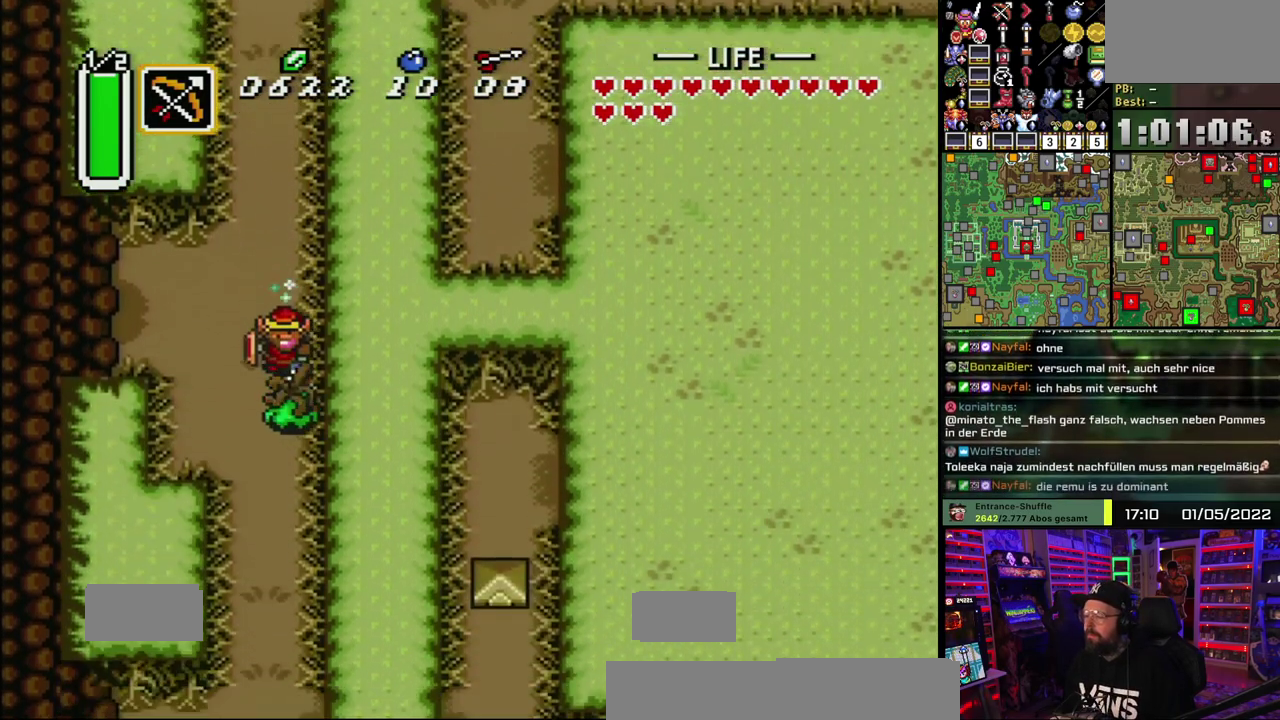
{"buttons": ["A"], "events": []}
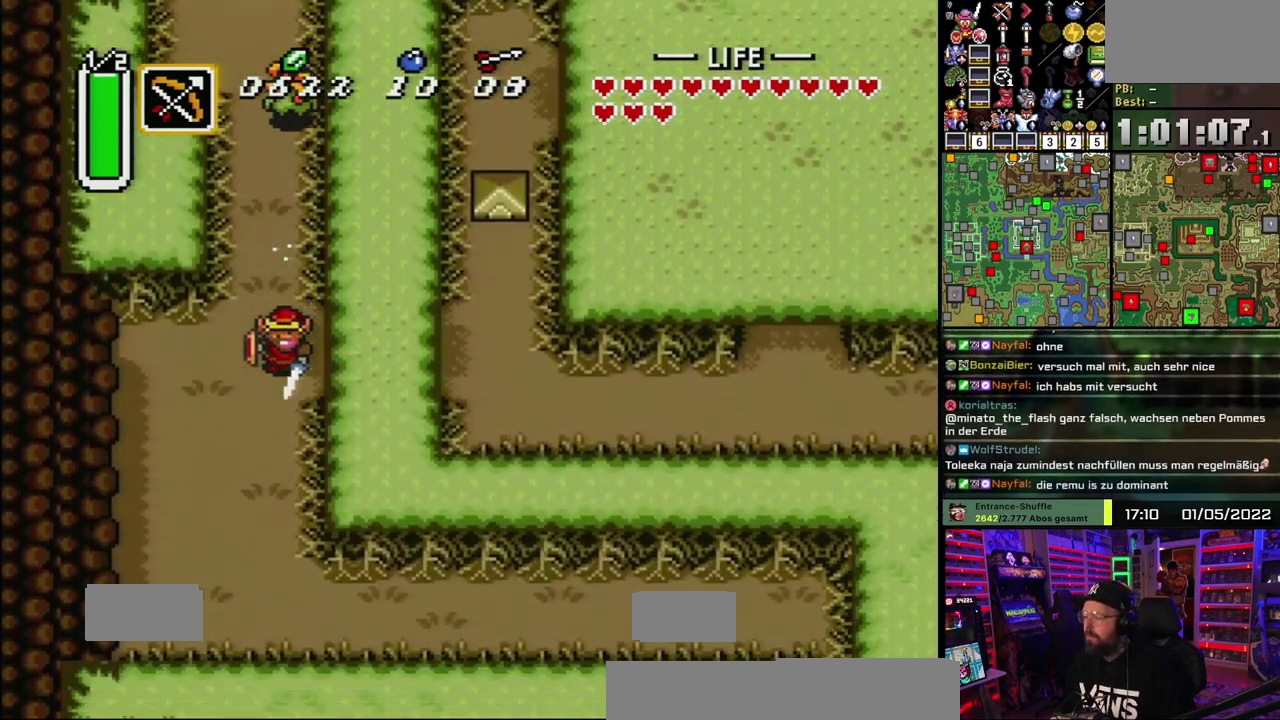
{"buttons": ["A"], "events": [[333, "A", "up"], [433, "A", "down"]]}
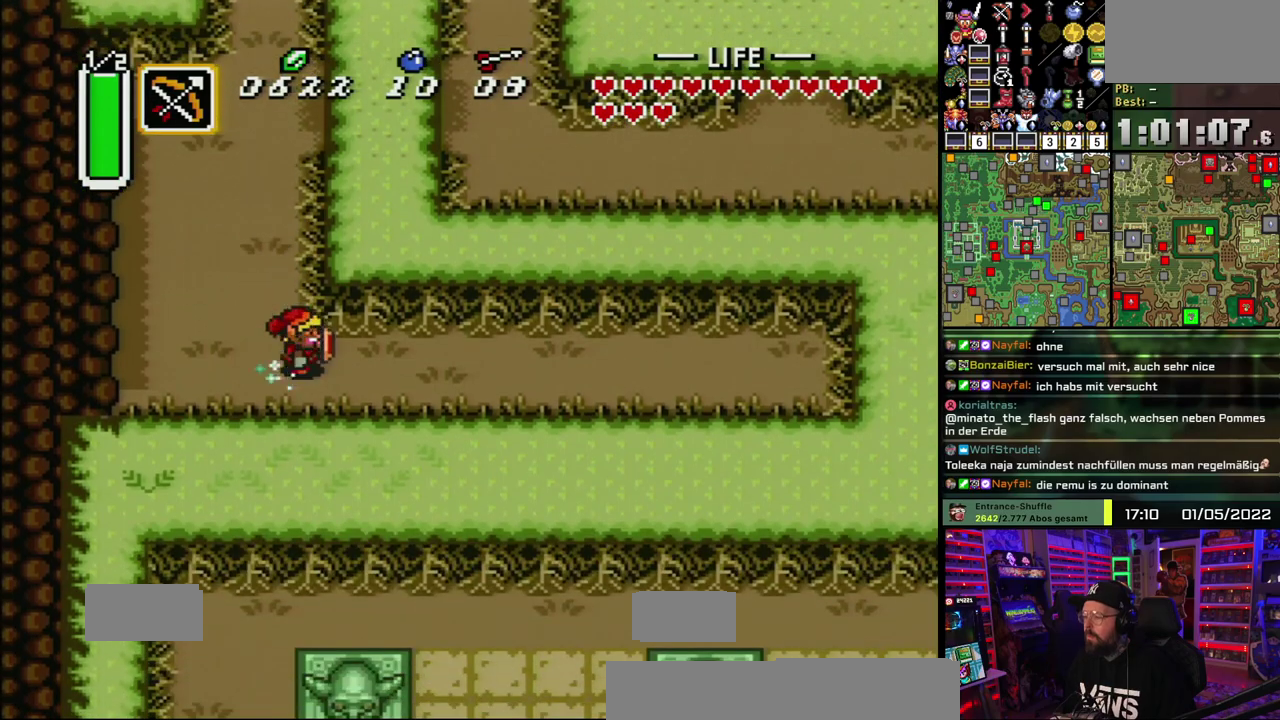
{"buttons": [], "events": [[333, "A", "up"]]}
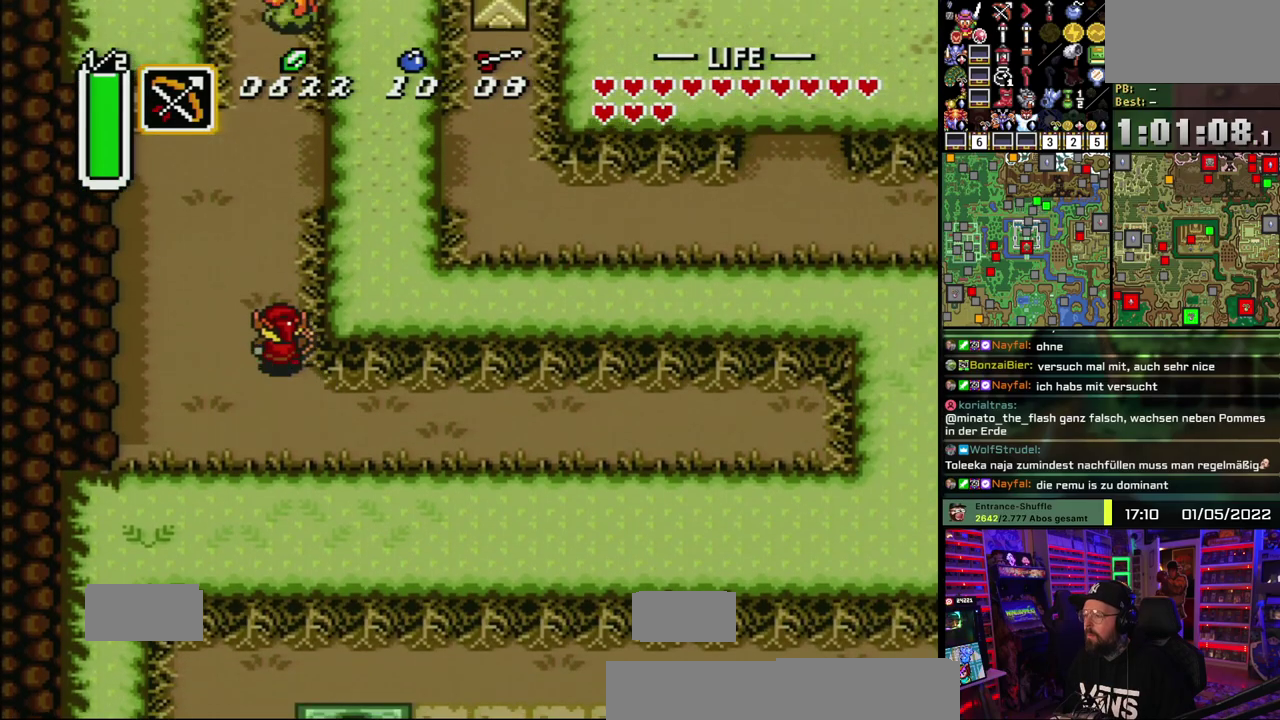
{"buttons": [], "events": []}
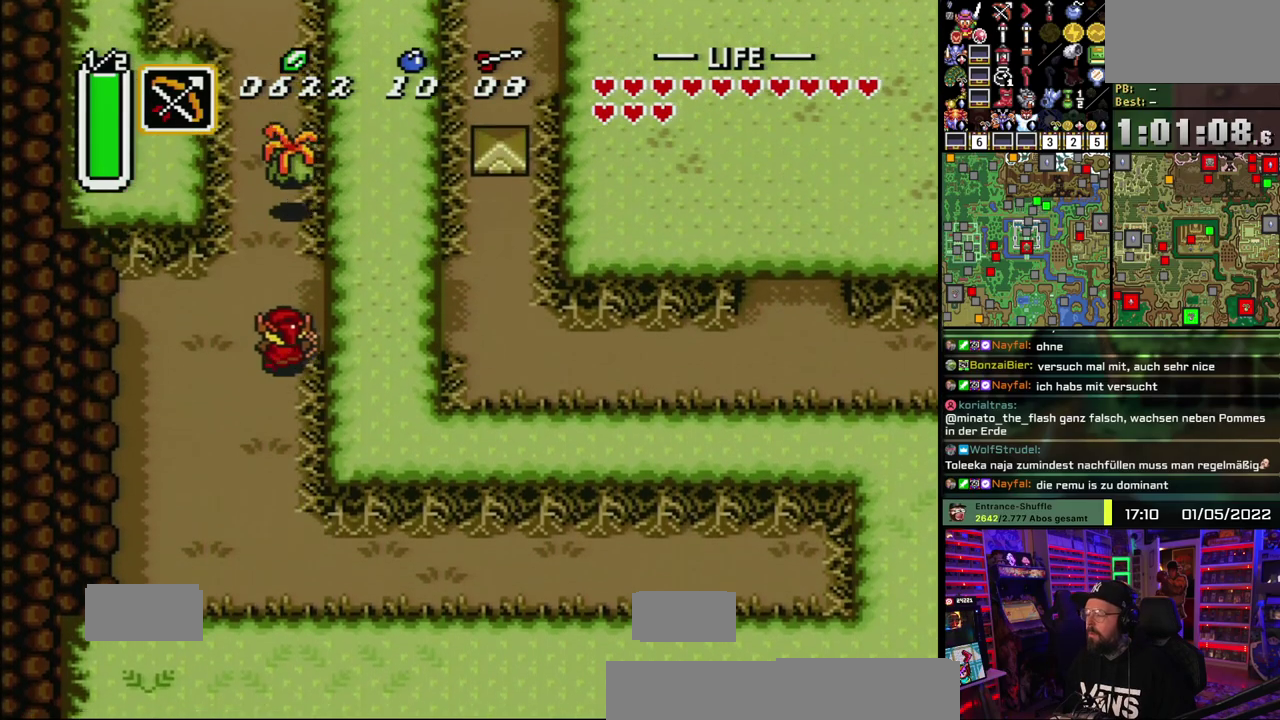
{"buttons": [], "events": []}
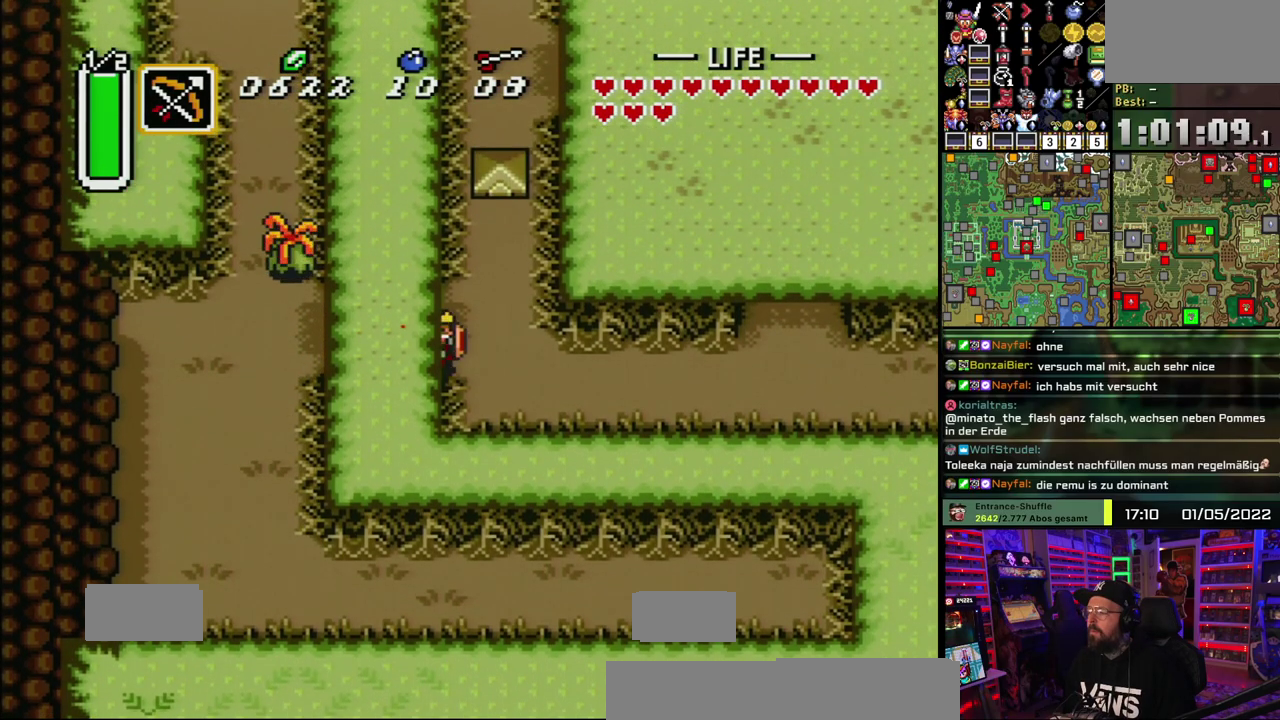
{"buttons": ["A"], "events": [[417, "A", "down"]]}
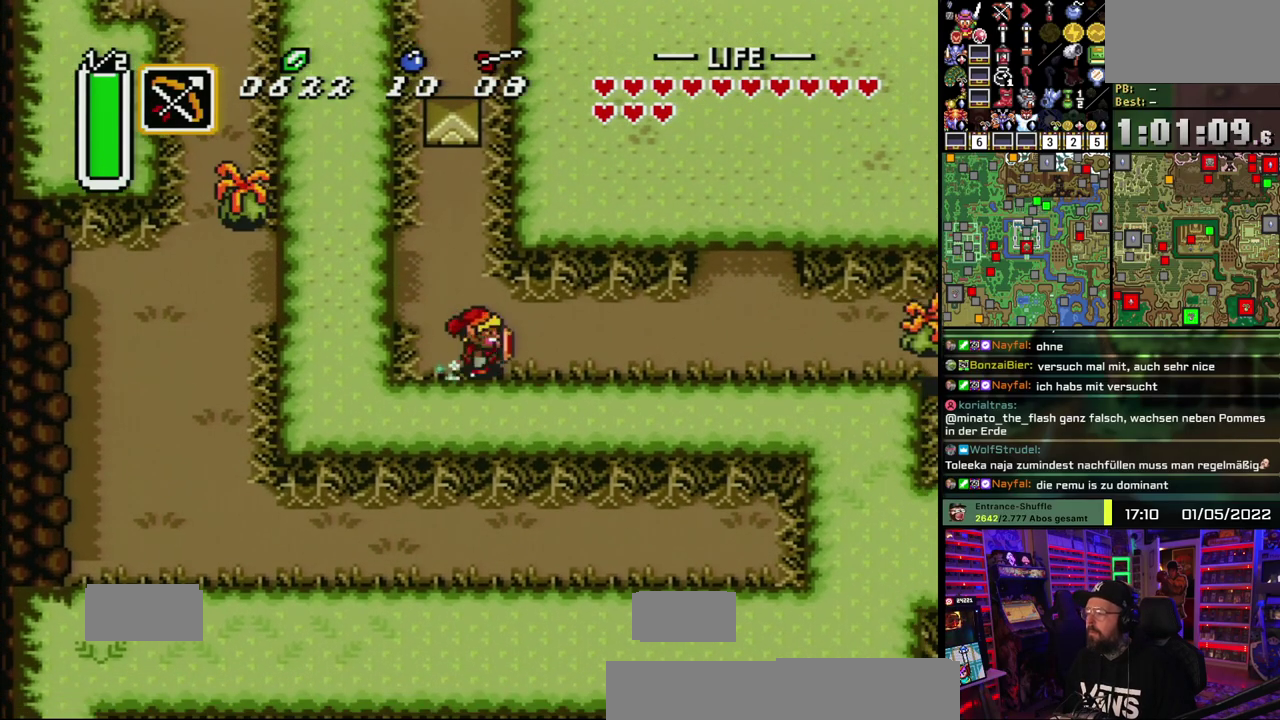
{"buttons": ["A"], "events": []}
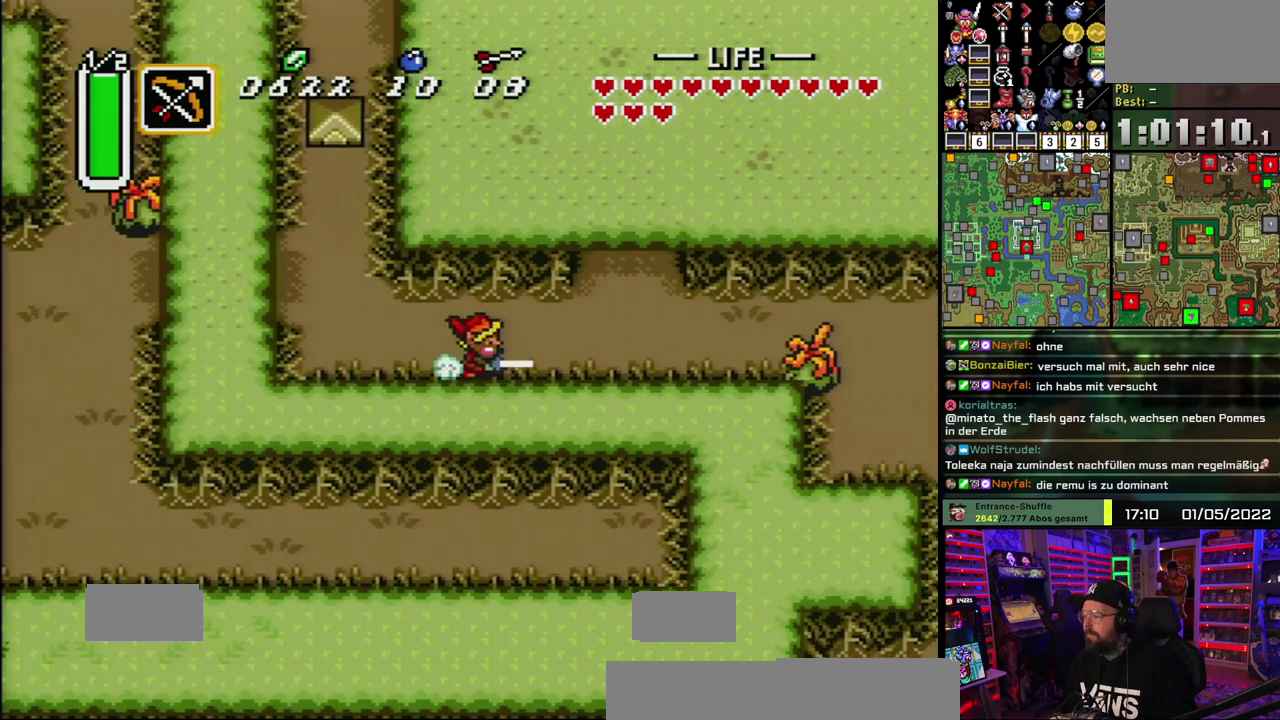
{"buttons": ["A"], "events": []}
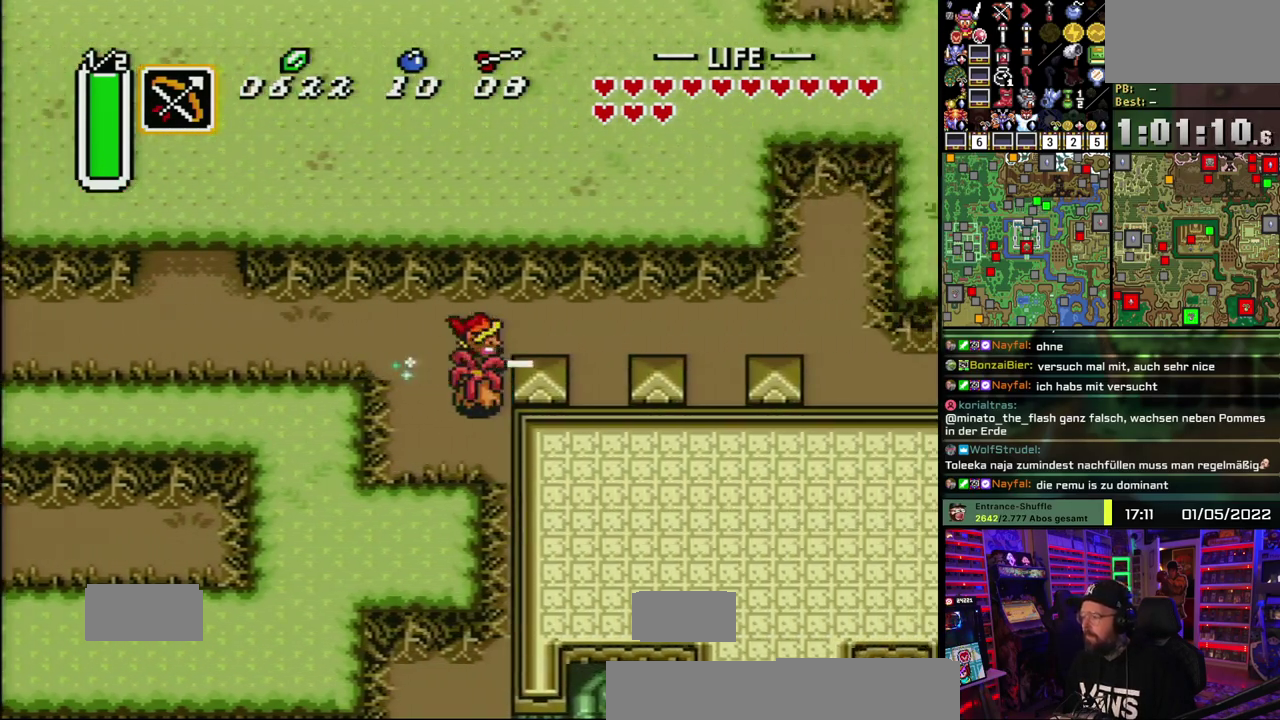
{"buttons": [], "events": [[100, "A", "up"]]}
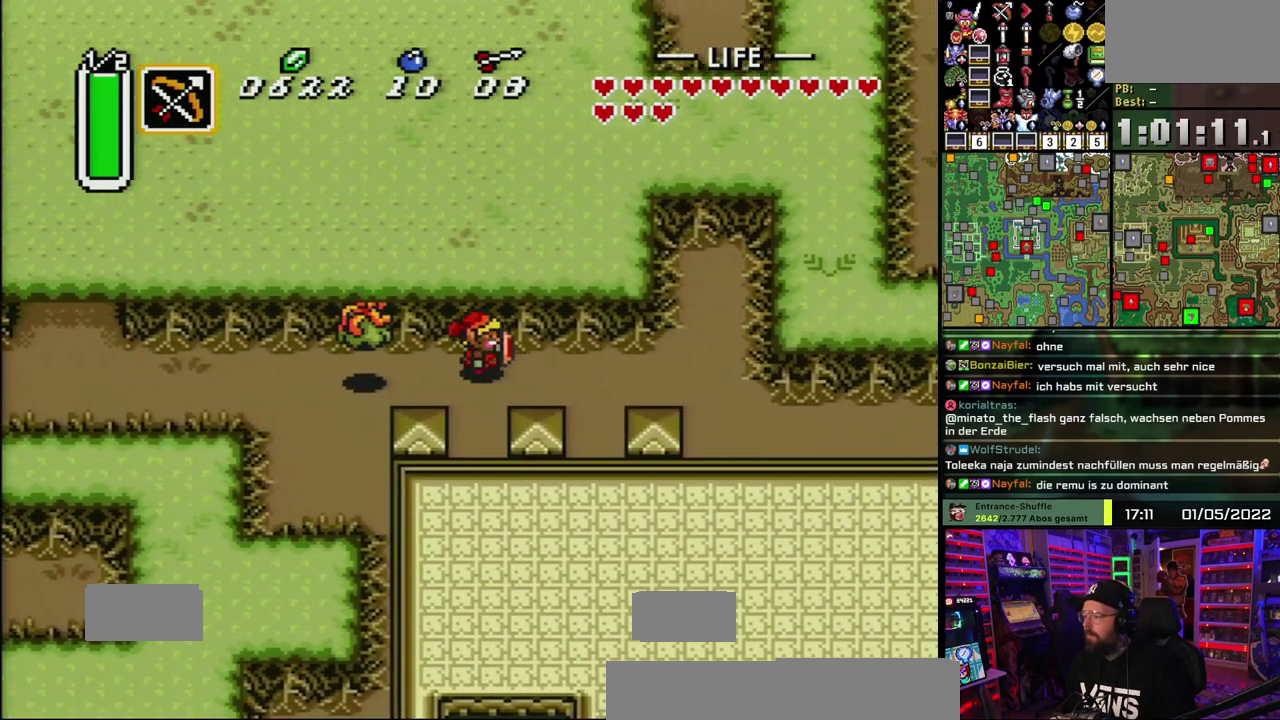
{"buttons": [], "events": []}
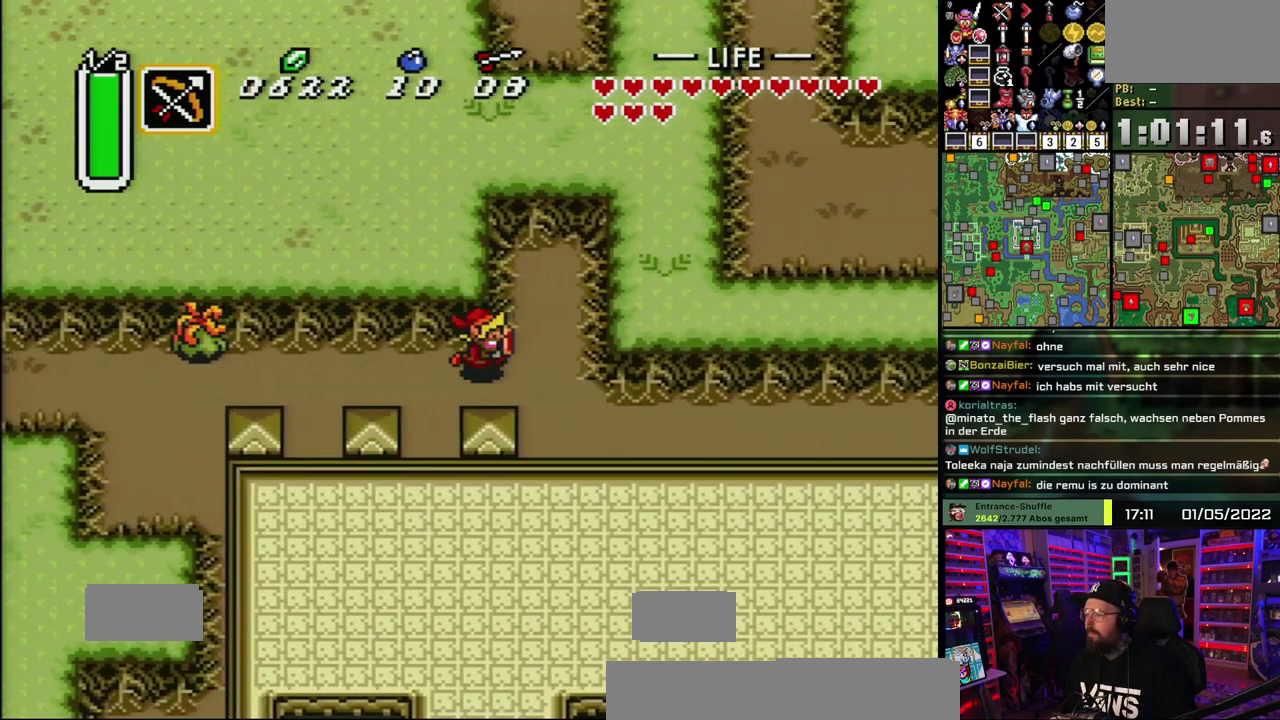
{"buttons": [], "events": []}
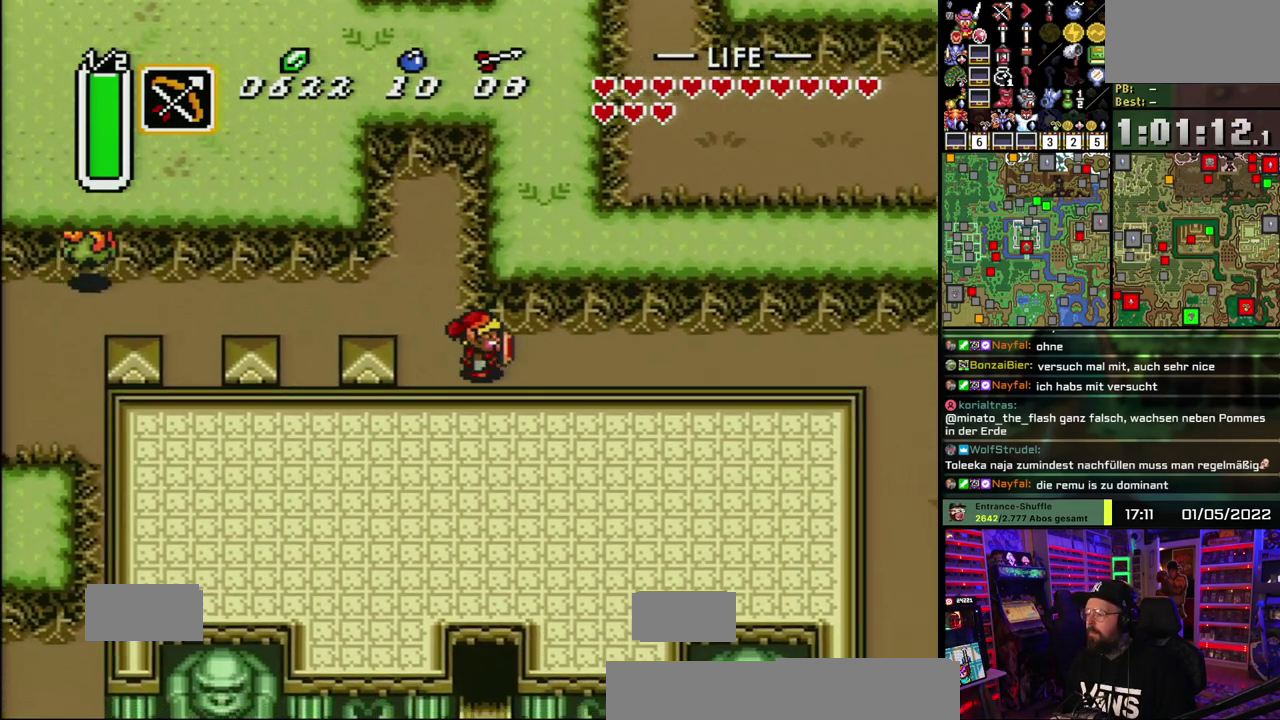
{"buttons": ["A"], "events": [[83, "A", "down"]]}
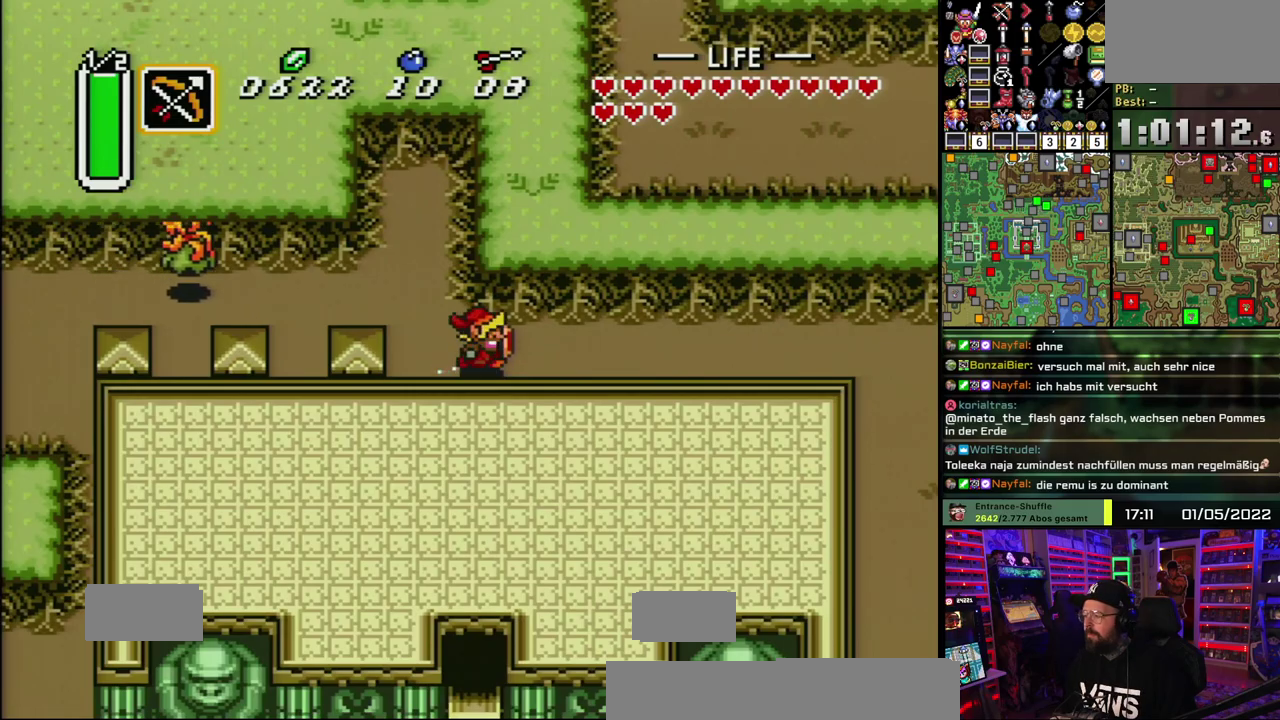
{"buttons": ["A"], "events": []}
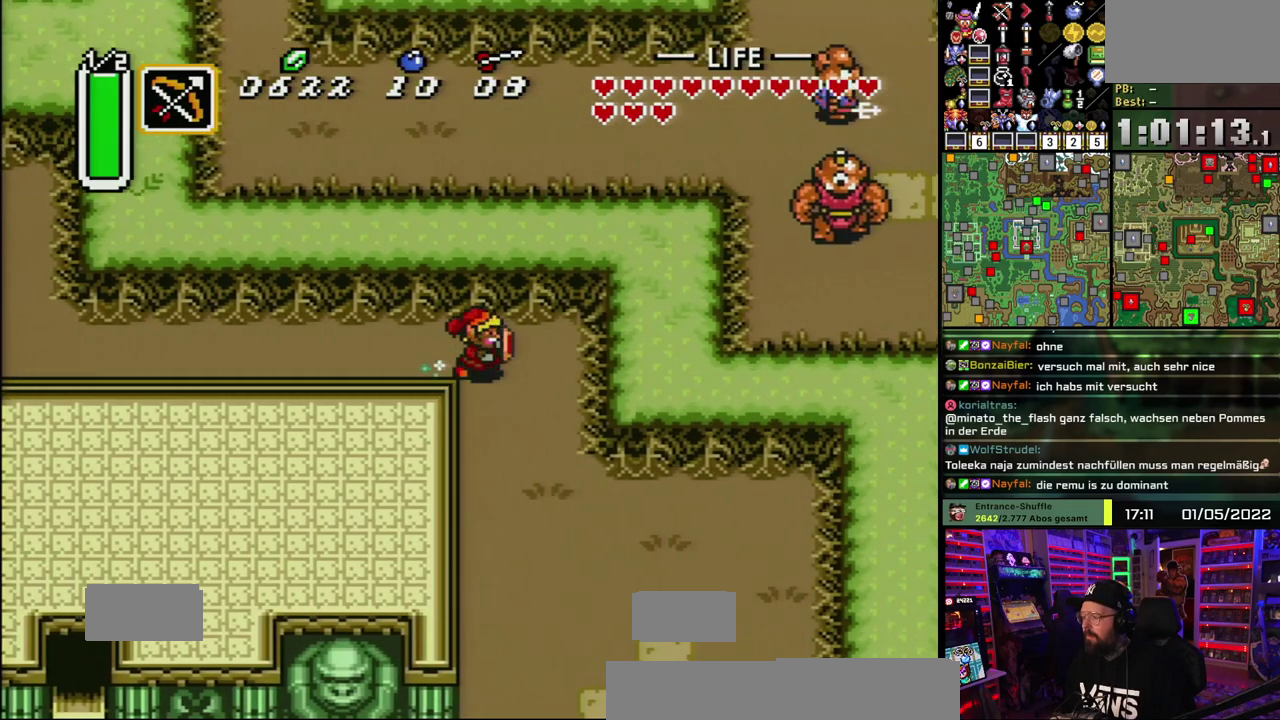
{"buttons": [], "events": [[50, "A", "up"]]}
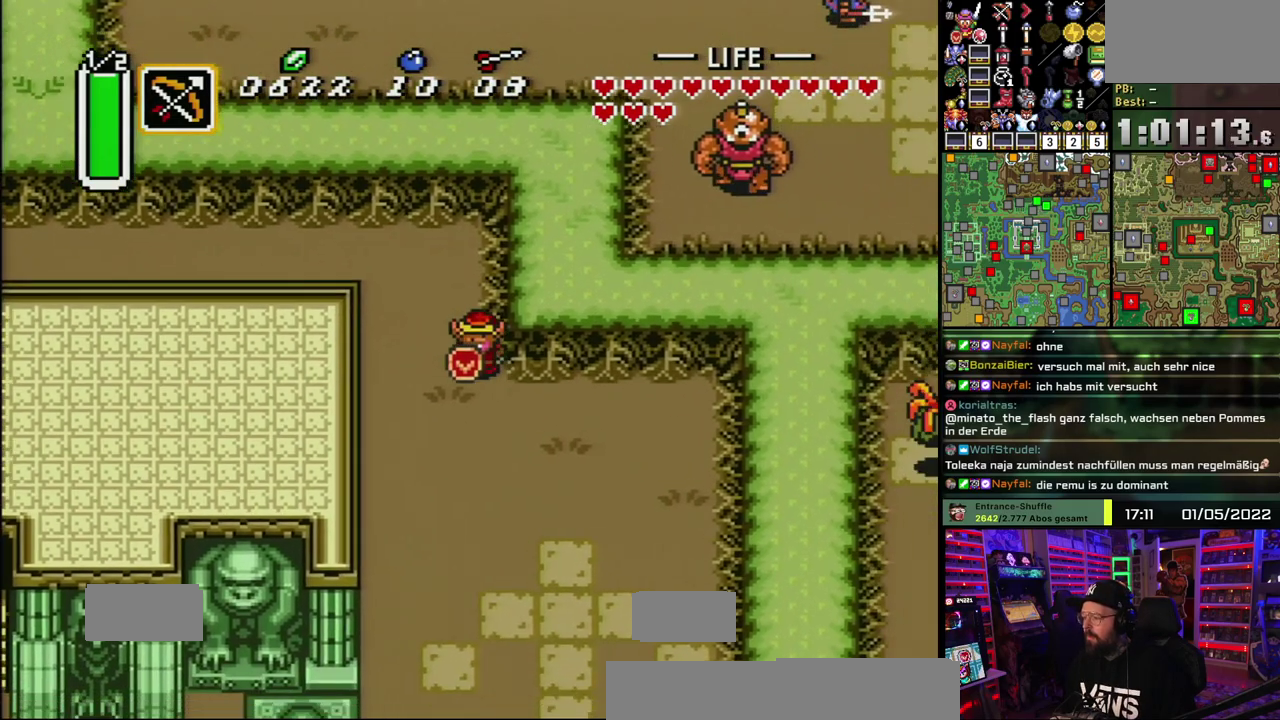
{"buttons": [], "events": []}
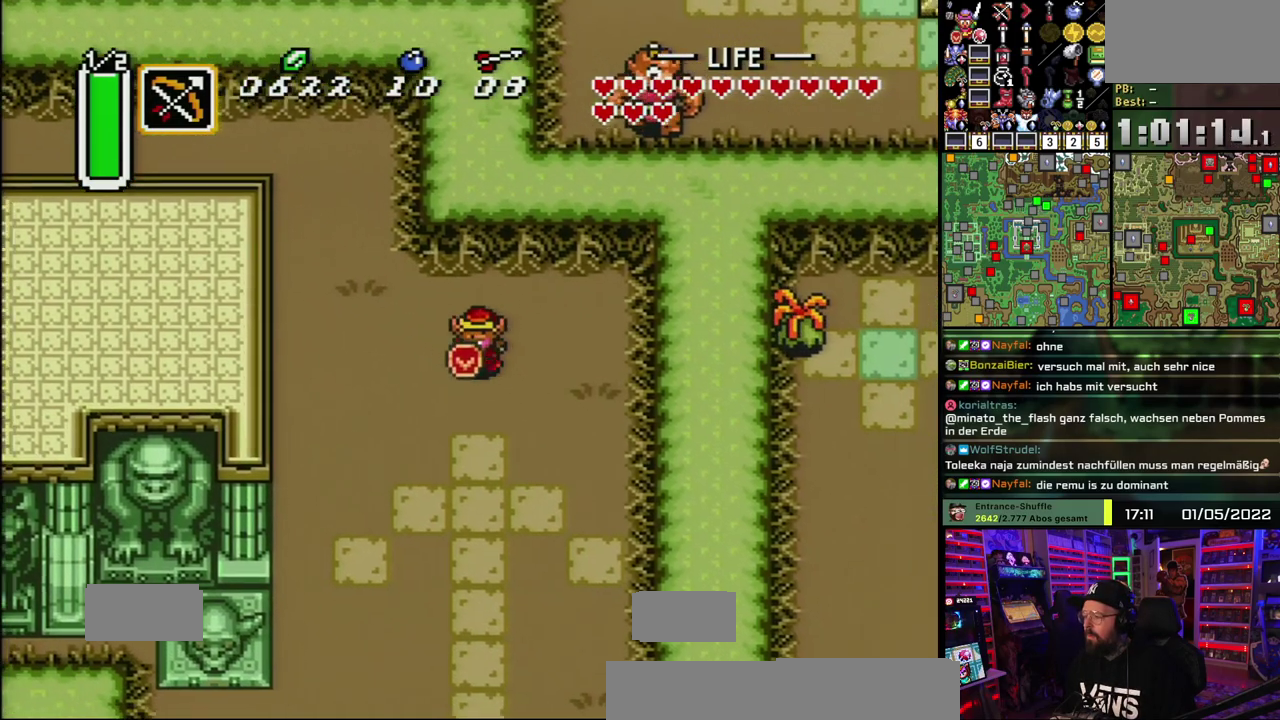
{"buttons": ["A"], "events": [[50, "A", "down"]]}
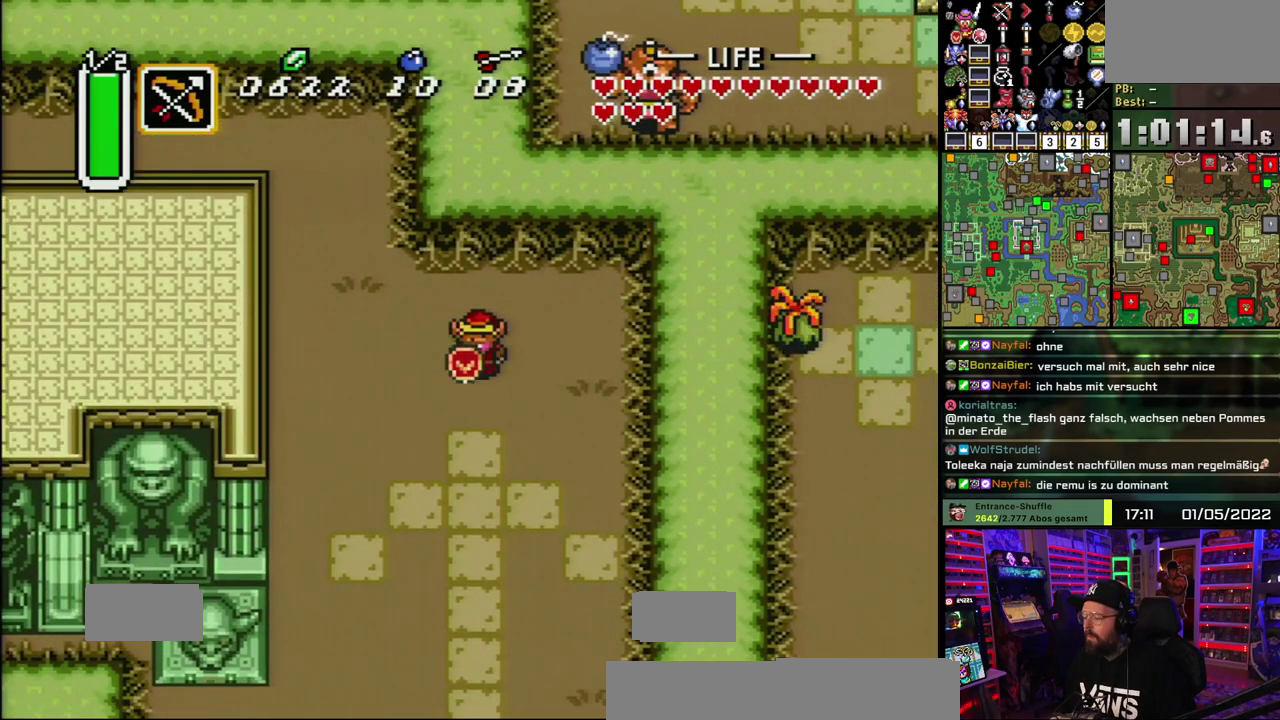
{"buttons": ["A"], "events": []}
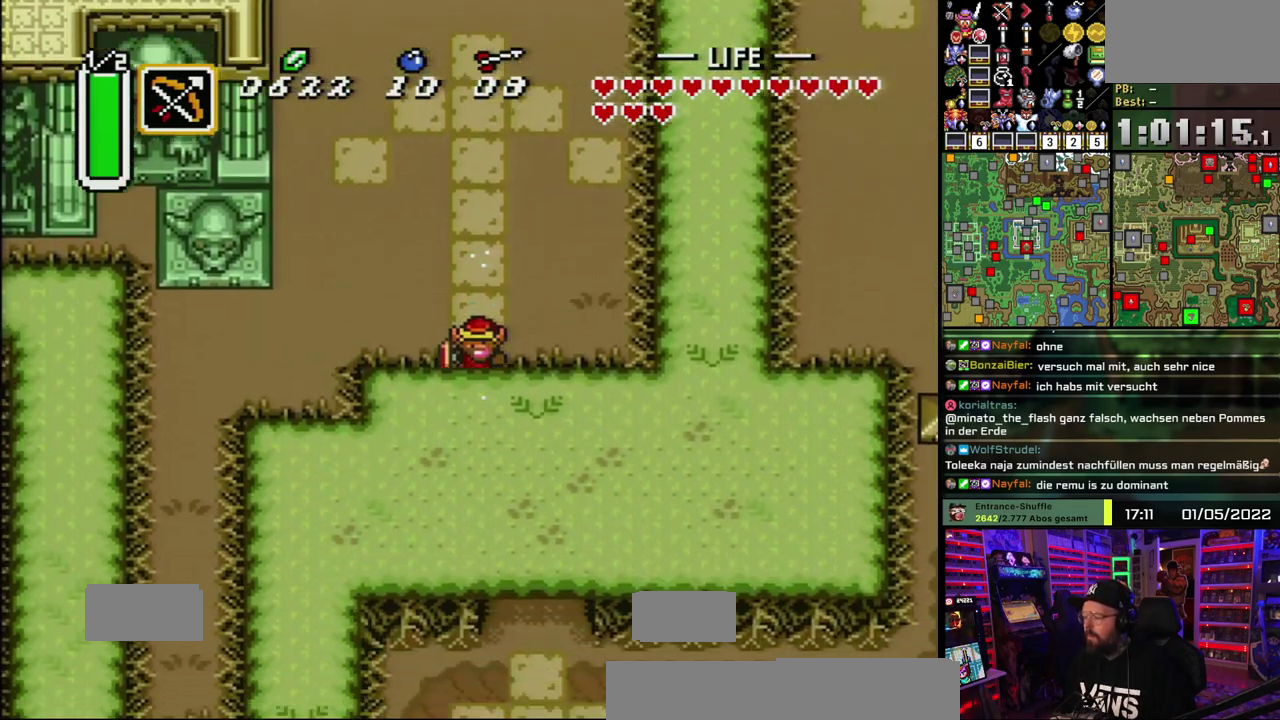
{"buttons": [], "events": [[217, "A", "up"]]}
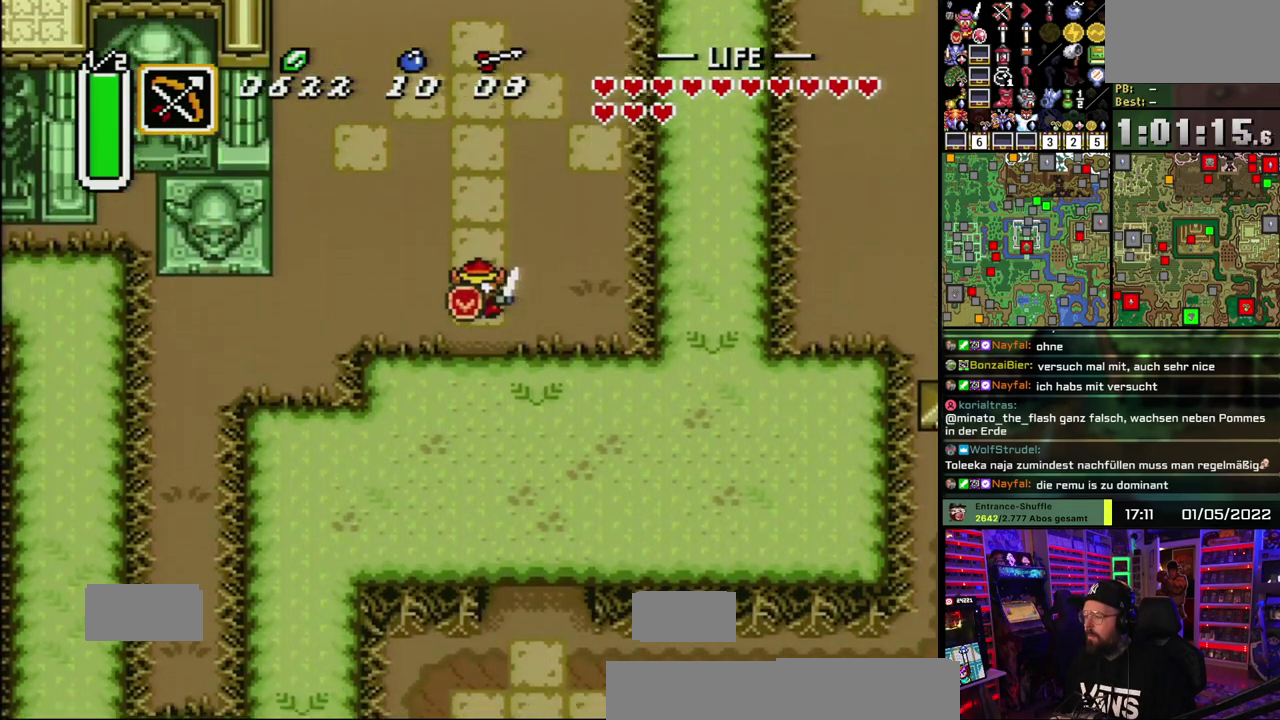
{"buttons": [], "events": []}
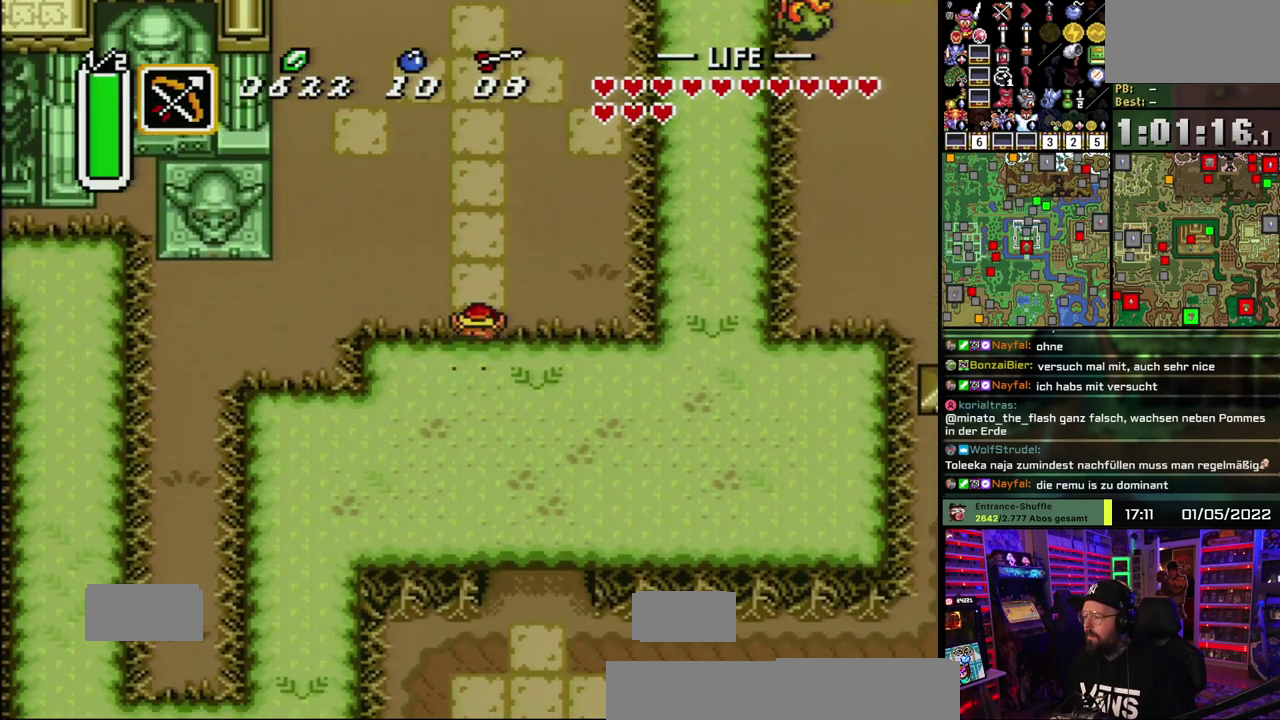
{"buttons": [], "events": []}
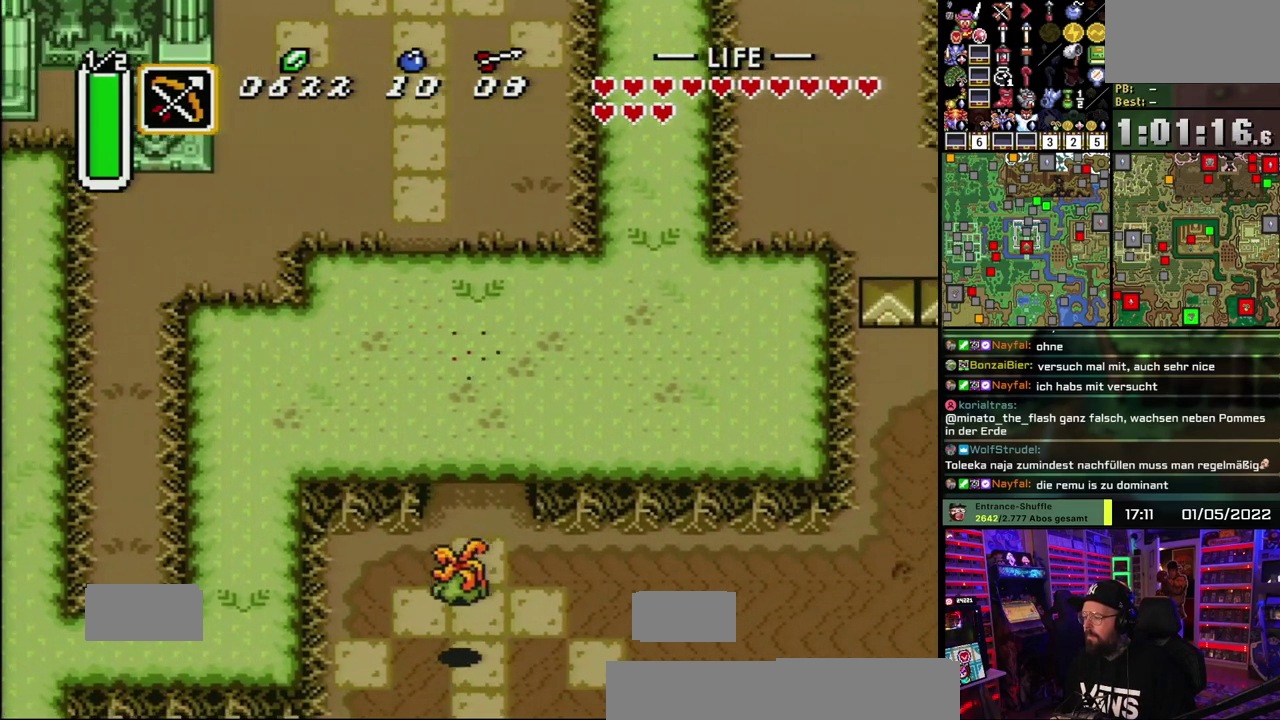
{"buttons": ["A"], "events": [[133, "A", "down"]]}
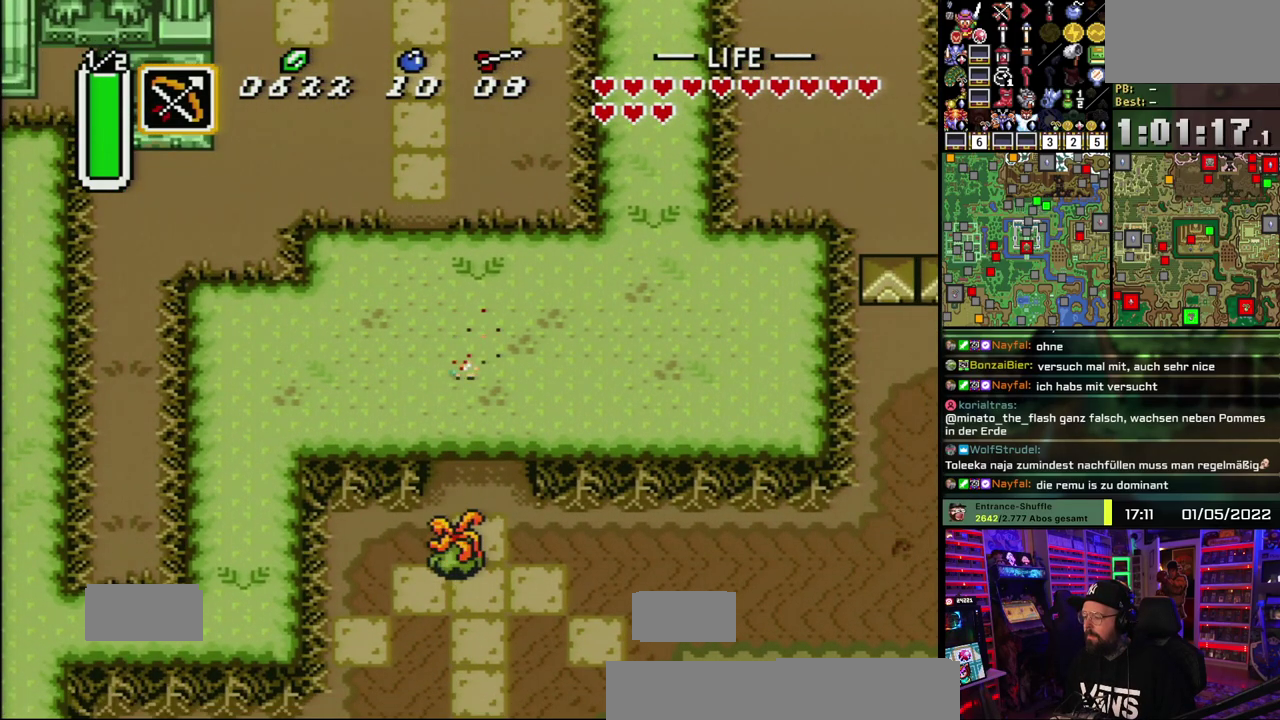
{"buttons": ["A"], "events": []}